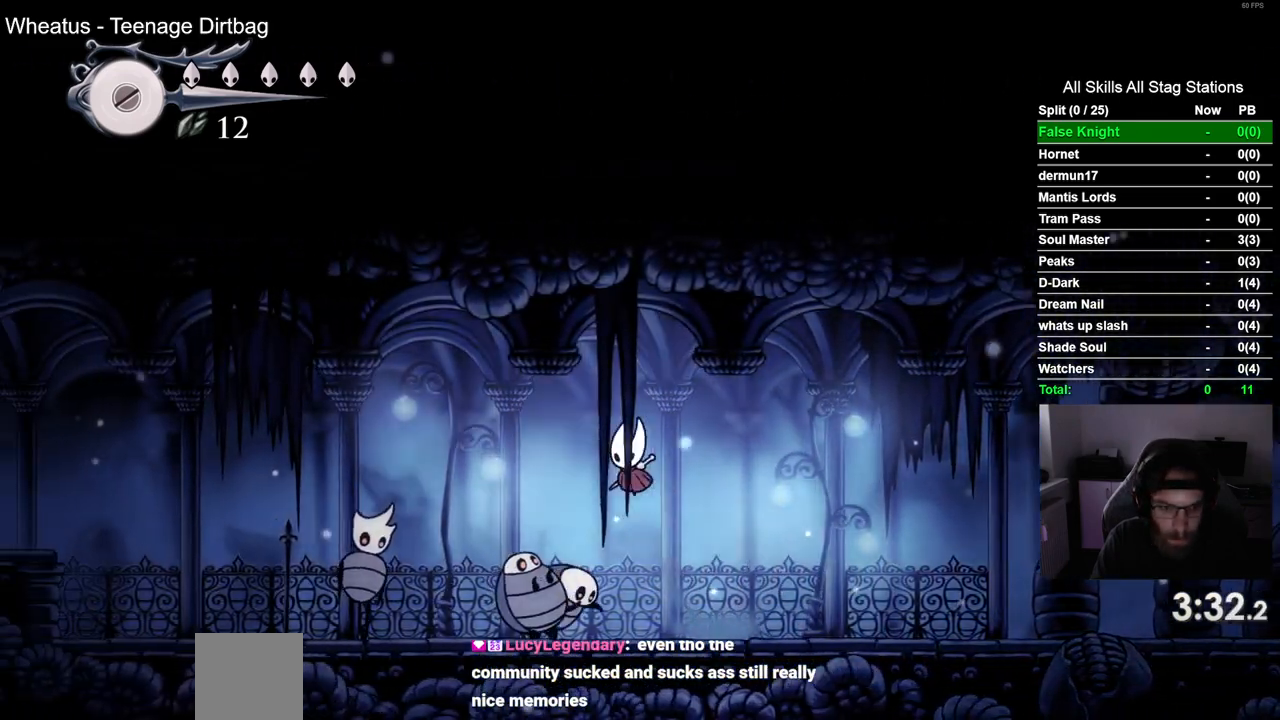
Gameplay with a controller (PlayStation layout); each line is a JSON object with the inputs held at the frame after it. "events" lists button and stick changes between this image and that frame as [ms after this image, input, new state], when the widget could be followed in between.
{"buttons": ["DPAD_LEFT"], "left_stick": "center", "right_stick": "center", "events": [[300, "DPAD_LEFT", "up"], [417, "DPAD_LEFT", "down"], [450, "CROSS", "up"]]}
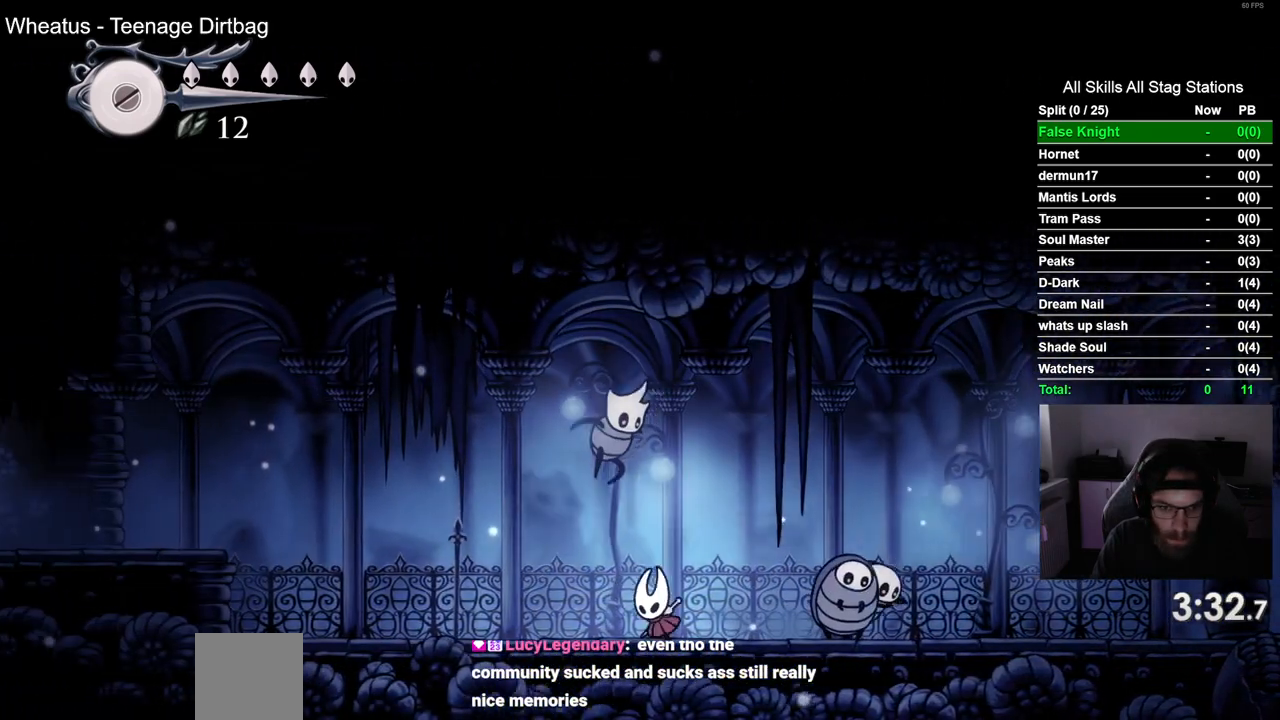
{"buttons": ["DPAD_LEFT"], "left_stick": "center", "right_stick": "center", "events": []}
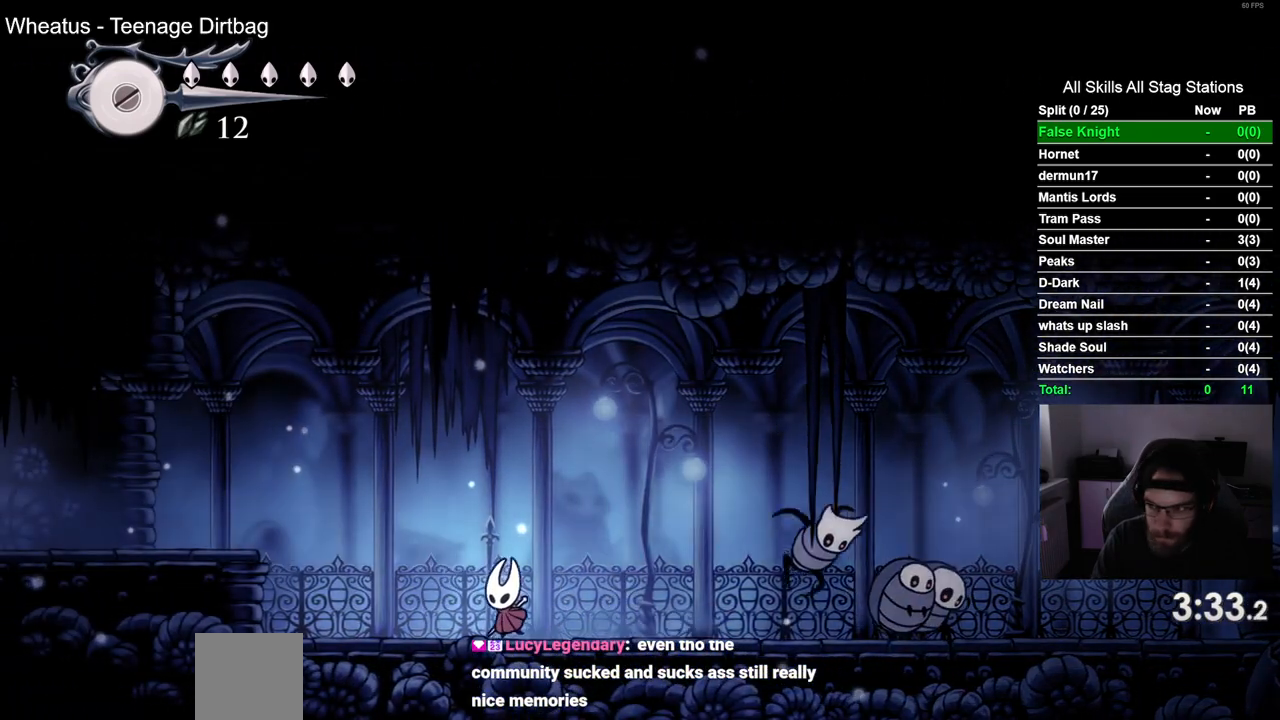
{"buttons": ["DPAD_LEFT"], "left_stick": "center", "right_stick": "center", "events": [[183, "CROSS", "down"], [500, "CROSS", "up"]]}
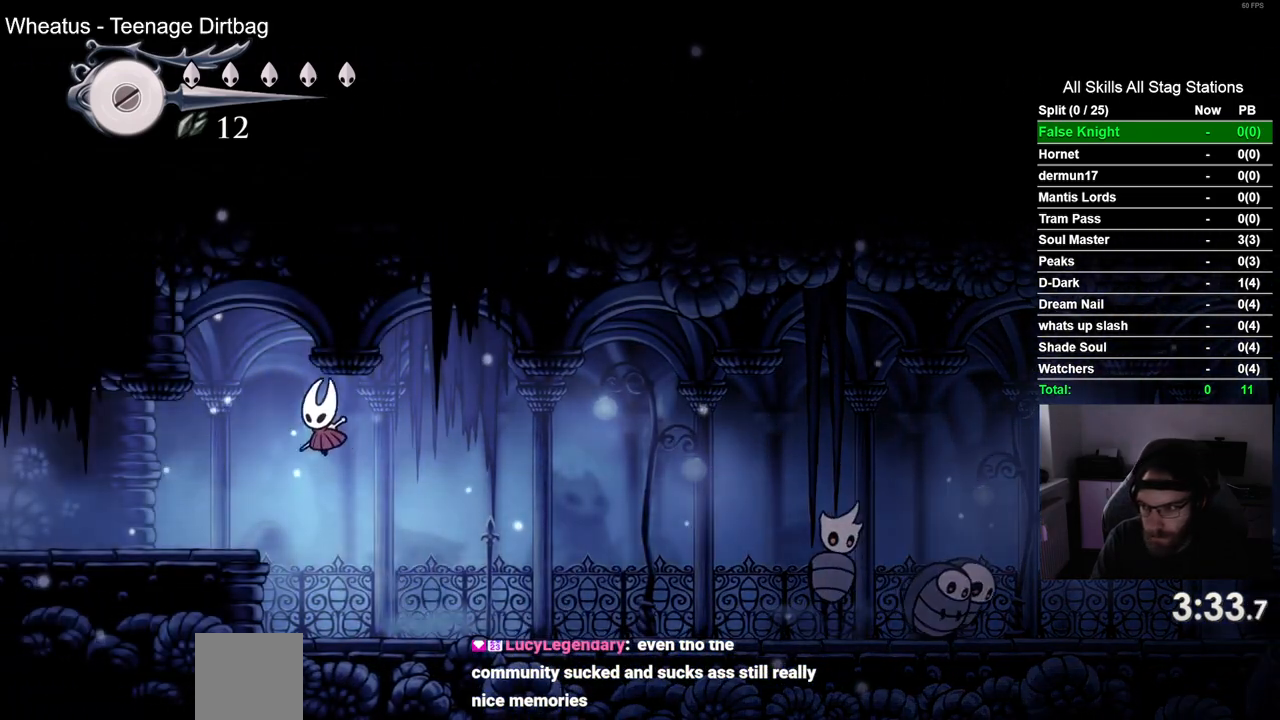
{"buttons": ["DPAD_LEFT"], "left_stick": "center", "right_stick": "center", "events": []}
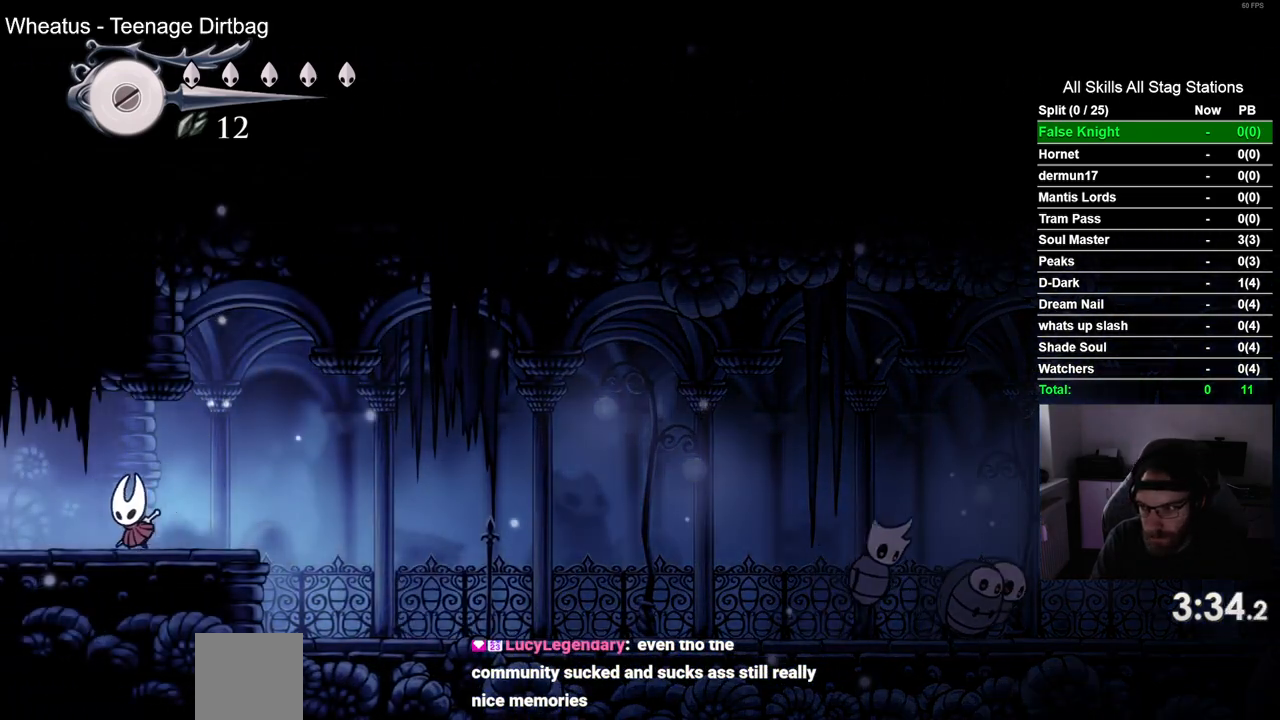
{"buttons": ["DPAD_LEFT"], "left_stick": "center", "right_stick": "center", "events": []}
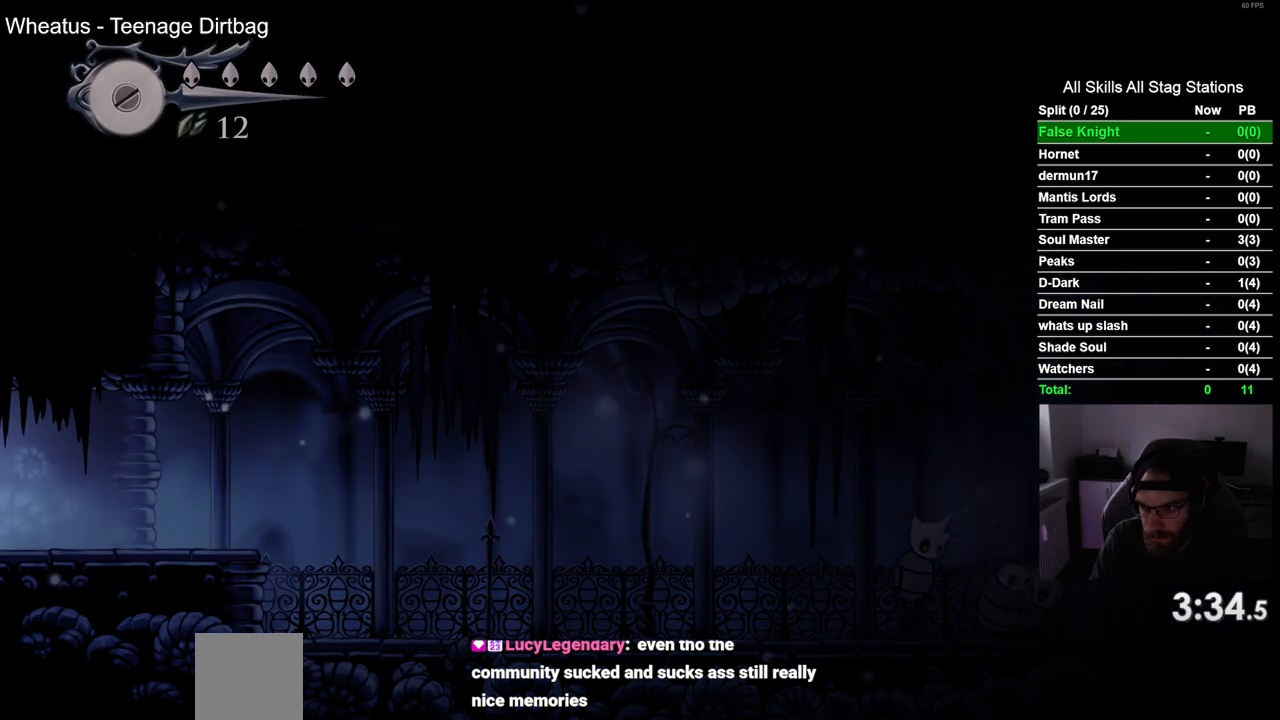
{"buttons": ["DPAD_LEFT"], "left_stick": "center", "right_stick": "center", "events": []}
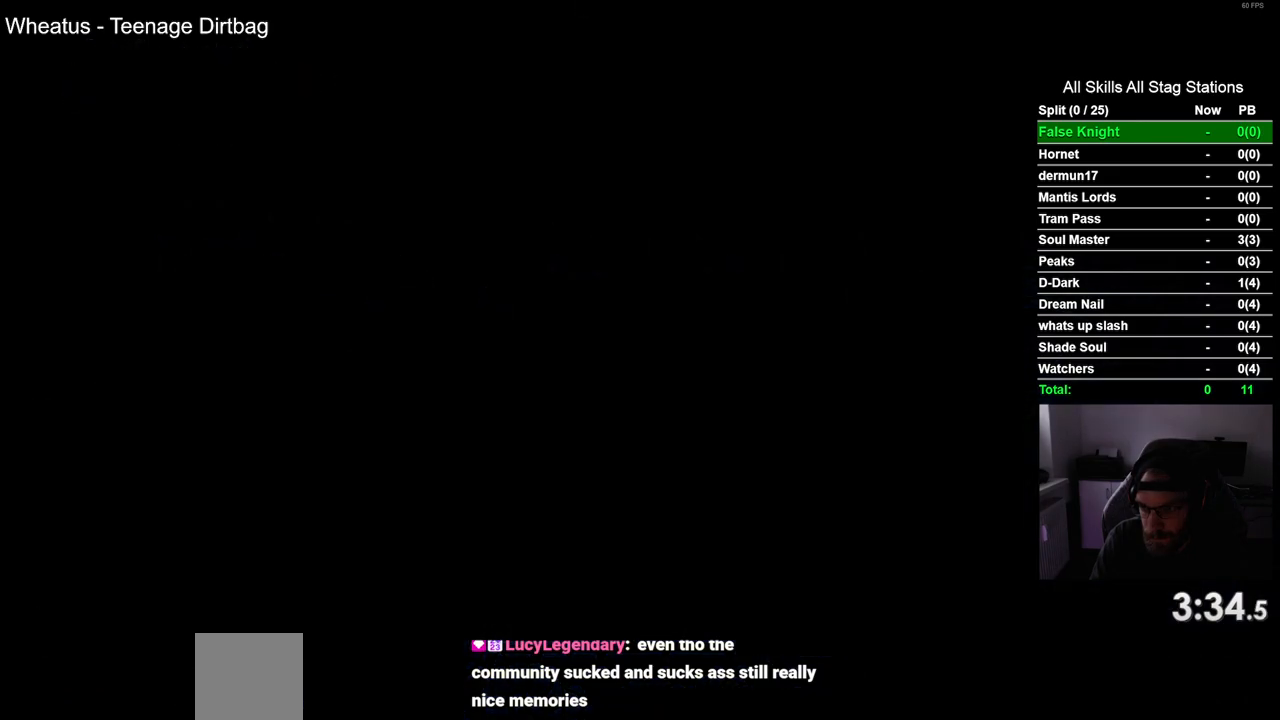
{"buttons": ["DPAD_LEFT"], "left_stick": "center", "right_stick": "center", "events": []}
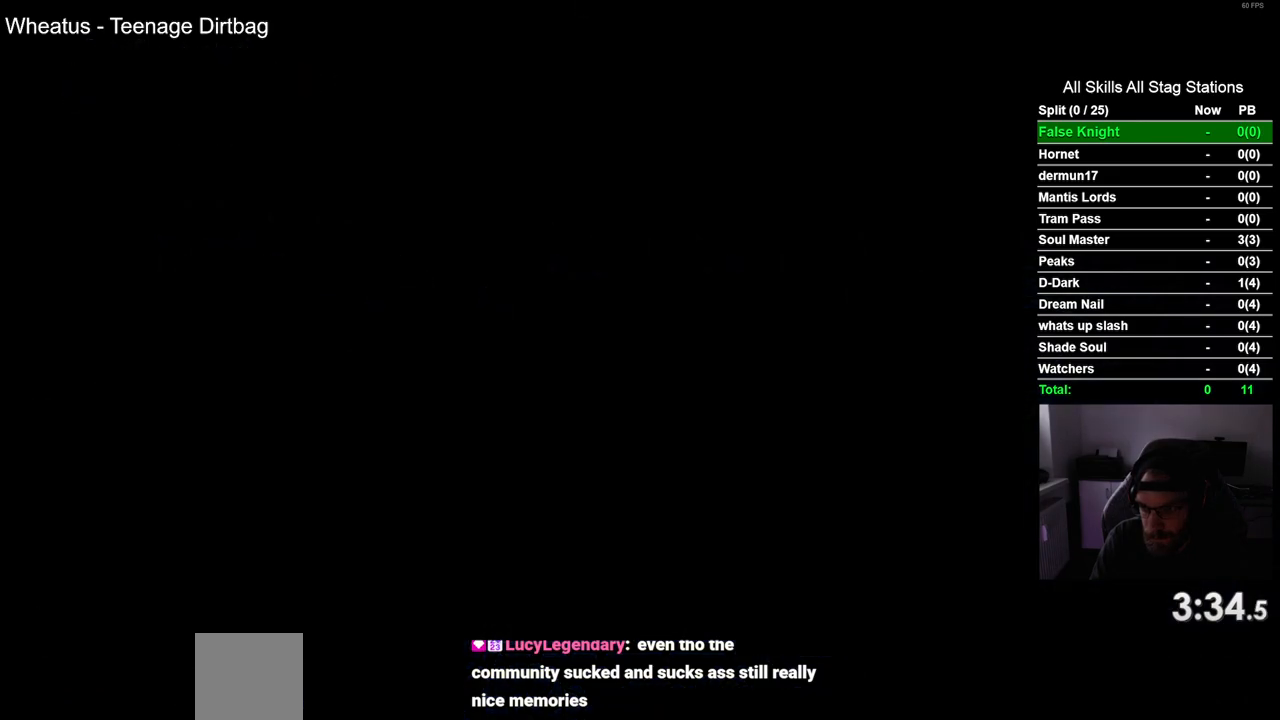
{"buttons": ["SQUARE", "DPAD_LEFT"], "left_stick": "center", "right_stick": "center", "events": [[500, "SQUARE", "down"]]}
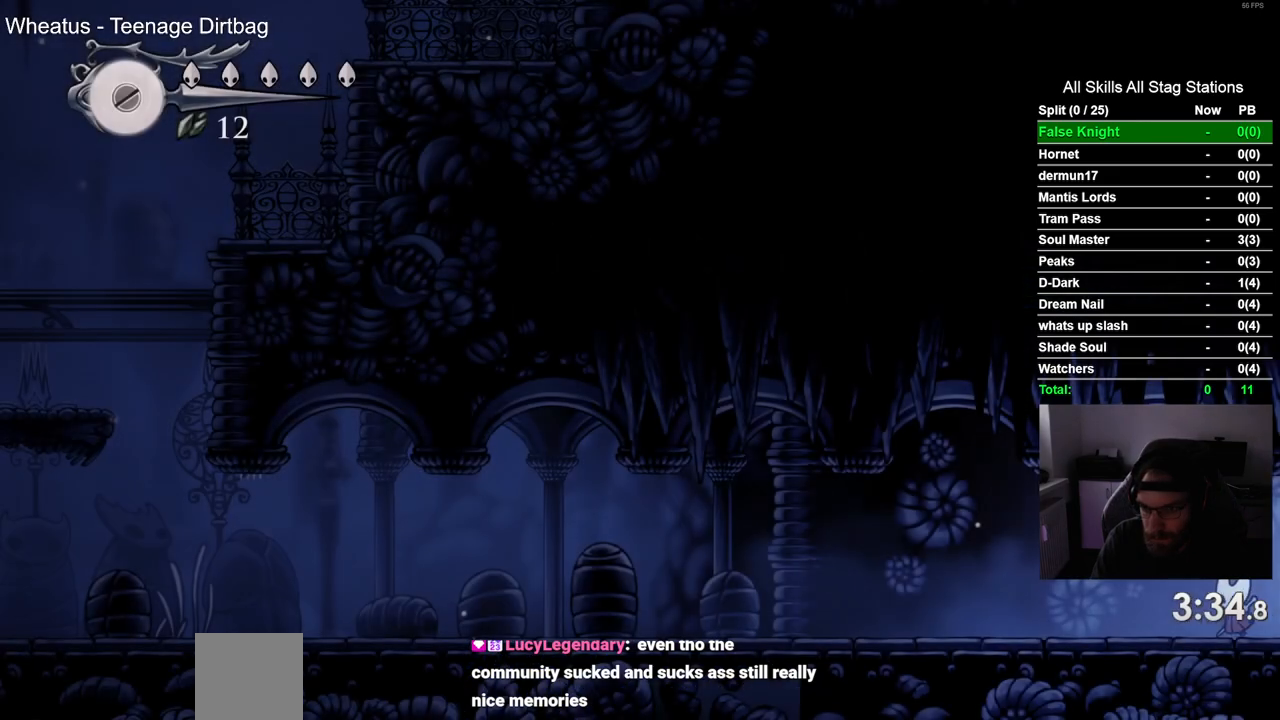
{"buttons": ["SQUARE", "DPAD_LEFT"], "left_stick": "center", "right_stick": "center", "events": [[200, "SQUARE", "up"], [433, "SQUARE", "down"]]}
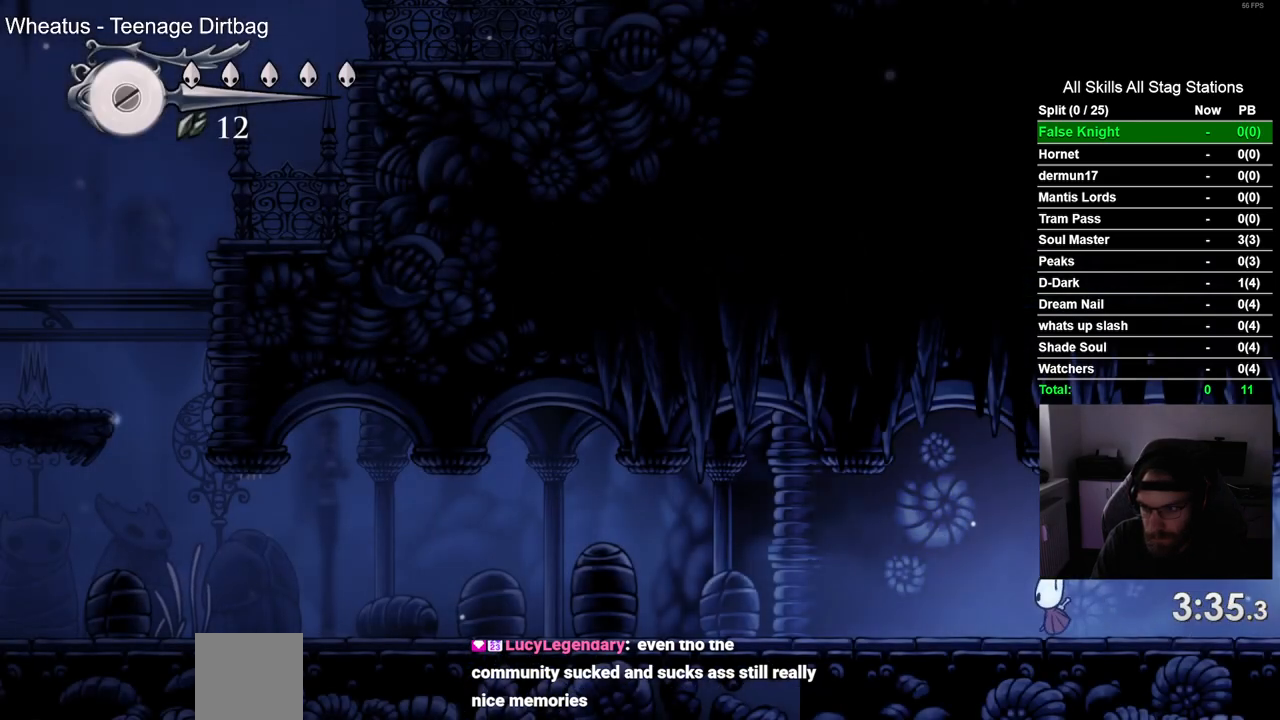
{"buttons": ["SQUARE", "DPAD_LEFT"], "left_stick": "center", "right_stick": "center", "events": [[83, "SQUARE", "up"], [417, "SQUARE", "down"]]}
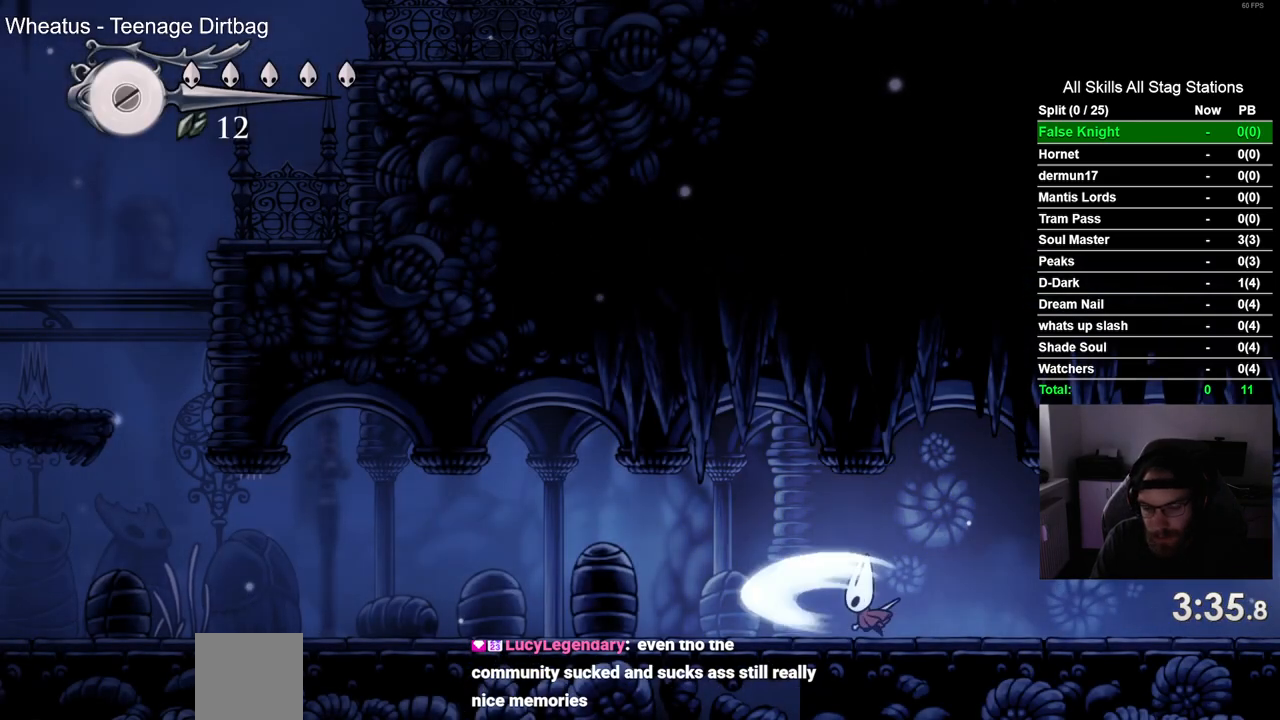
{"buttons": ["SQUARE", "DPAD_LEFT"], "left_stick": "center", "right_stick": "center", "events": [[100, "SQUARE", "up"], [350, "SQUARE", "down"]]}
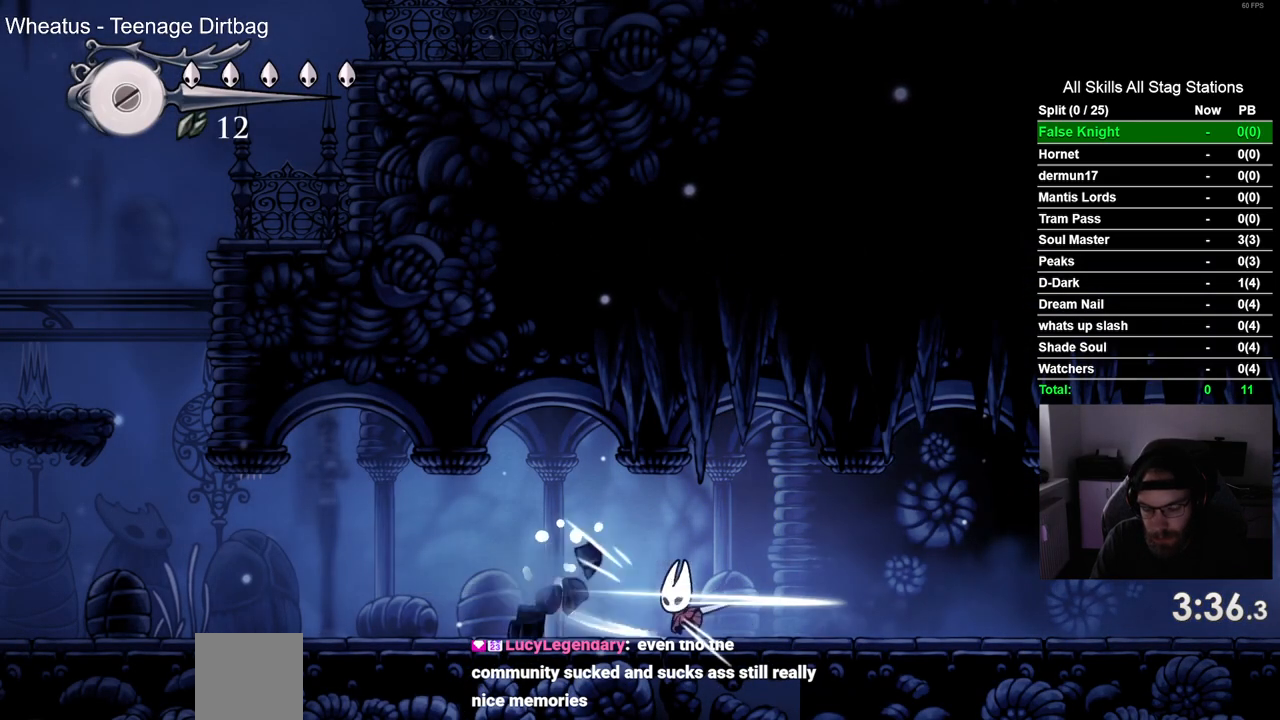
{"buttons": ["DPAD_LEFT"], "left_stick": "center", "right_stick": "center", "events": [[17, "SQUARE", "up"], [333, "SQUARE", "down"], [483, "SQUARE", "up"]]}
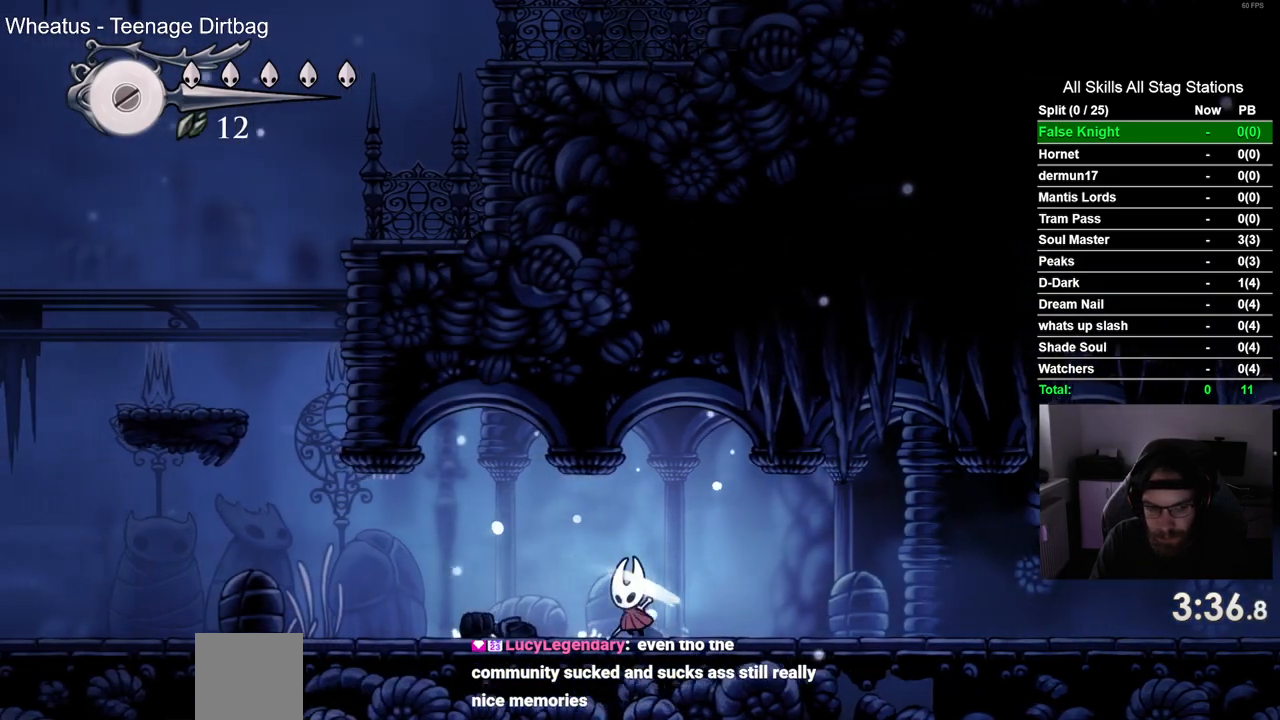
{"buttons": ["DPAD_LEFT"], "left_stick": "center", "right_stick": "center", "events": [[333, "SQUARE", "down"], [483, "SQUARE", "up"]]}
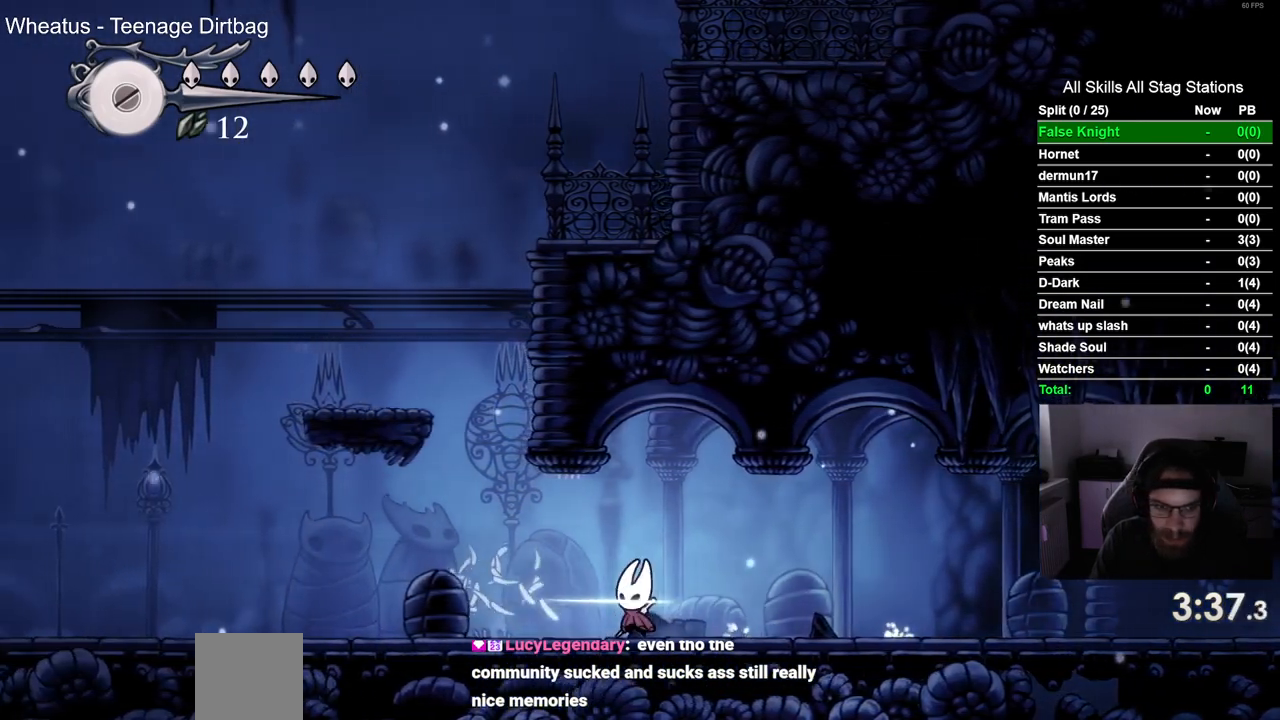
{"buttons": ["CROSS", "DPAD_LEFT"], "left_stick": "center", "right_stick": "center", "events": [[150, "CROSS", "down"]]}
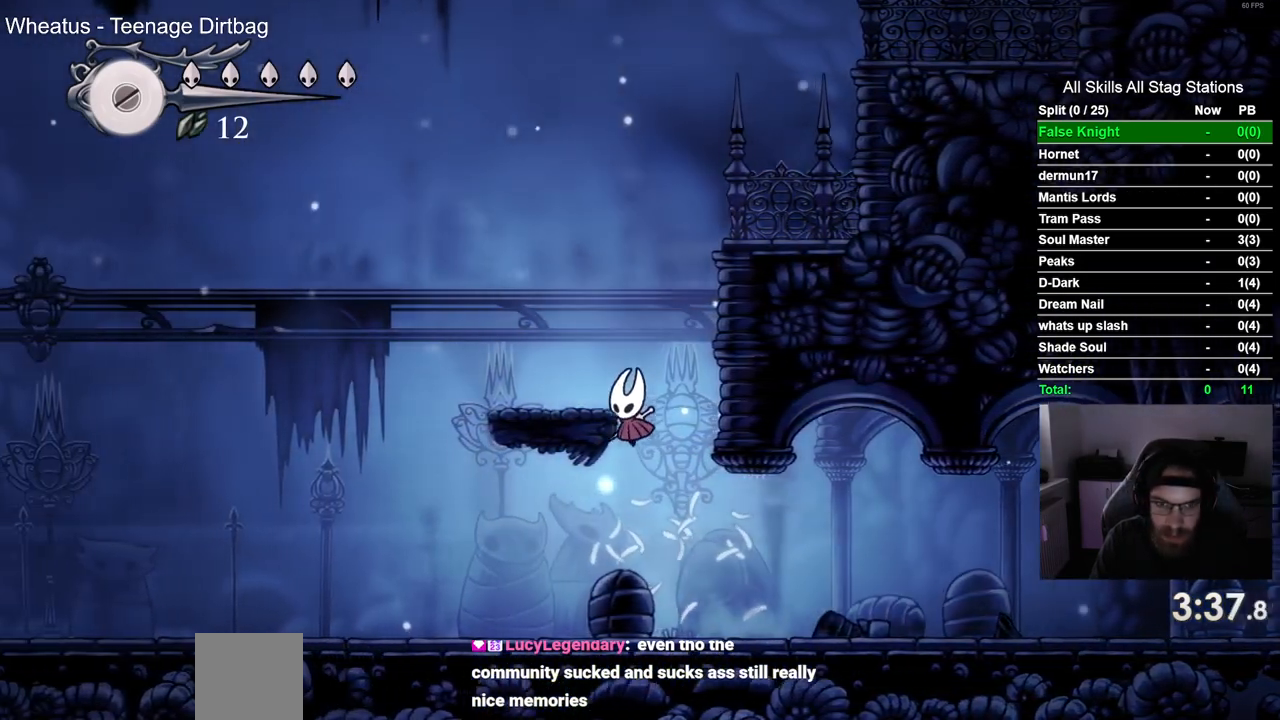
{"buttons": ["CROSS", "DPAD_RIGHT"], "left_stick": "center", "right_stick": "center", "events": [[83, "CROSS", "up"], [183, "DPAD_UP", "down"], [200, "DPAD_LEFT", "up"], [250, "DPAD_UP", "up"], [283, "CROSS", "down"], [283, "DPAD_RIGHT", "down"]]}
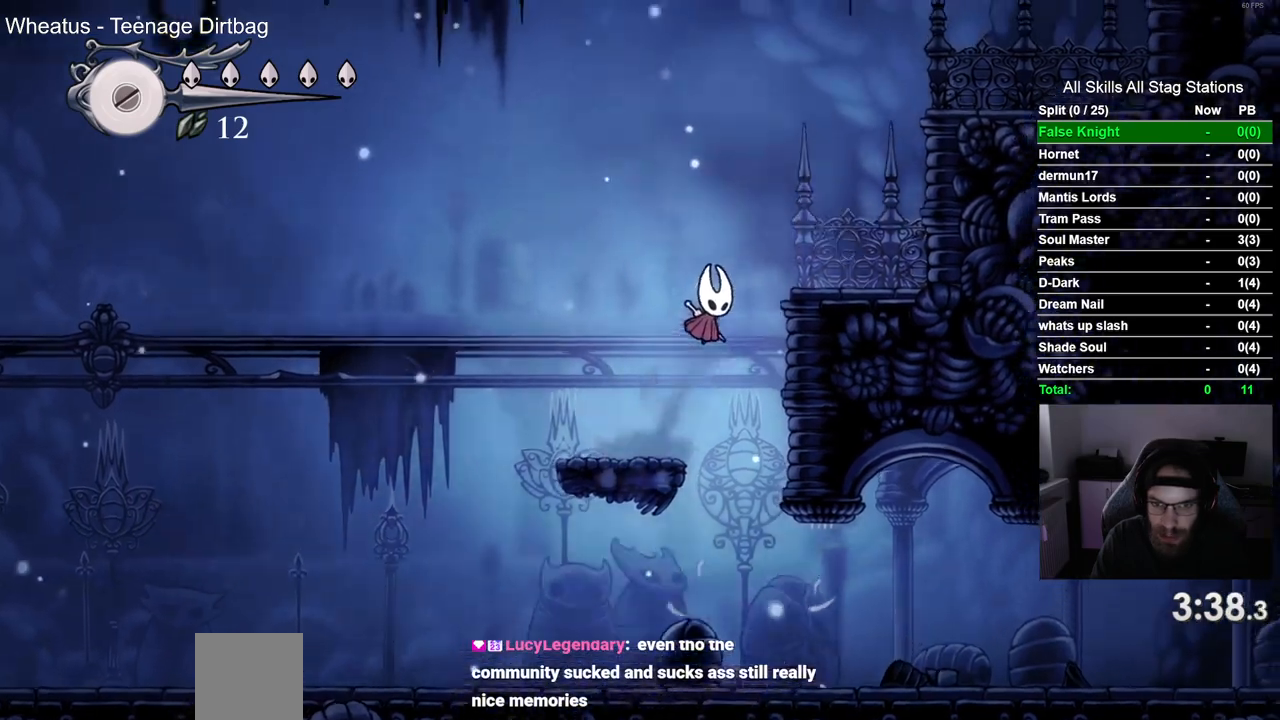
{"buttons": ["CROSS", "DPAD_RIGHT"], "left_stick": "center", "right_stick": "center"}
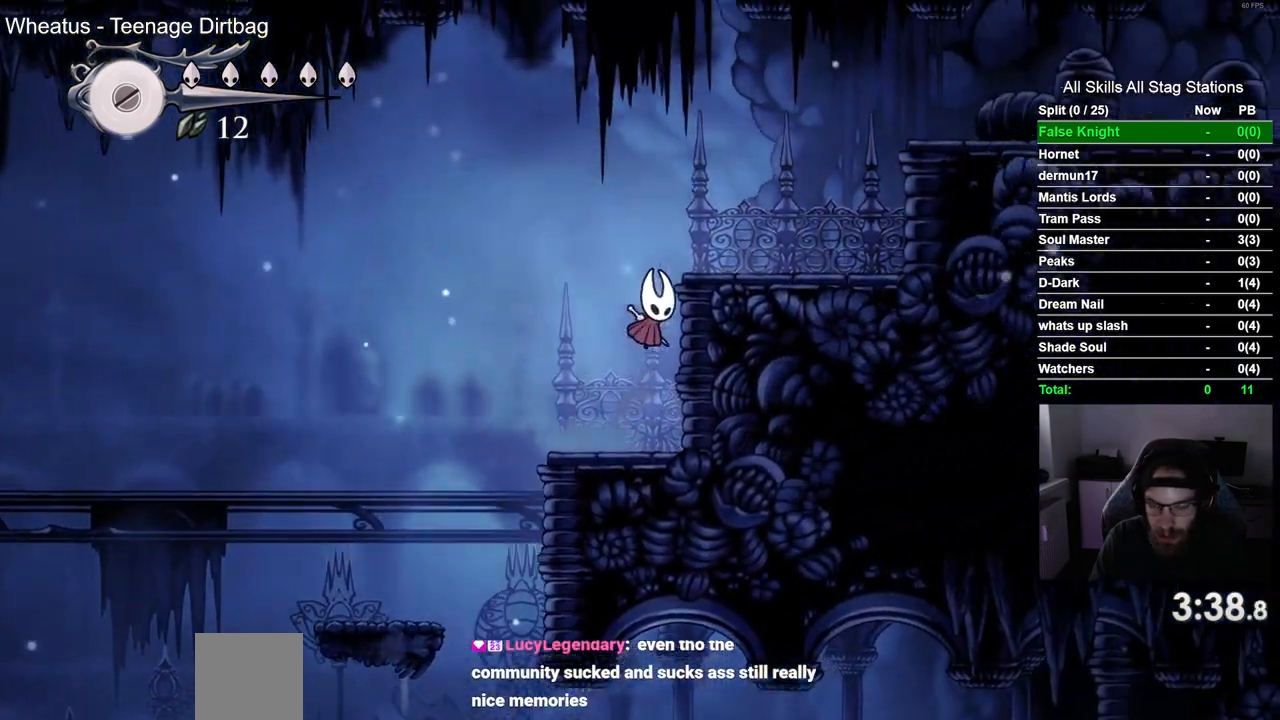
{"buttons": ["CROSS", "DPAD_RIGHT"], "left_stick": "center", "right_stick": "center", "events": []}
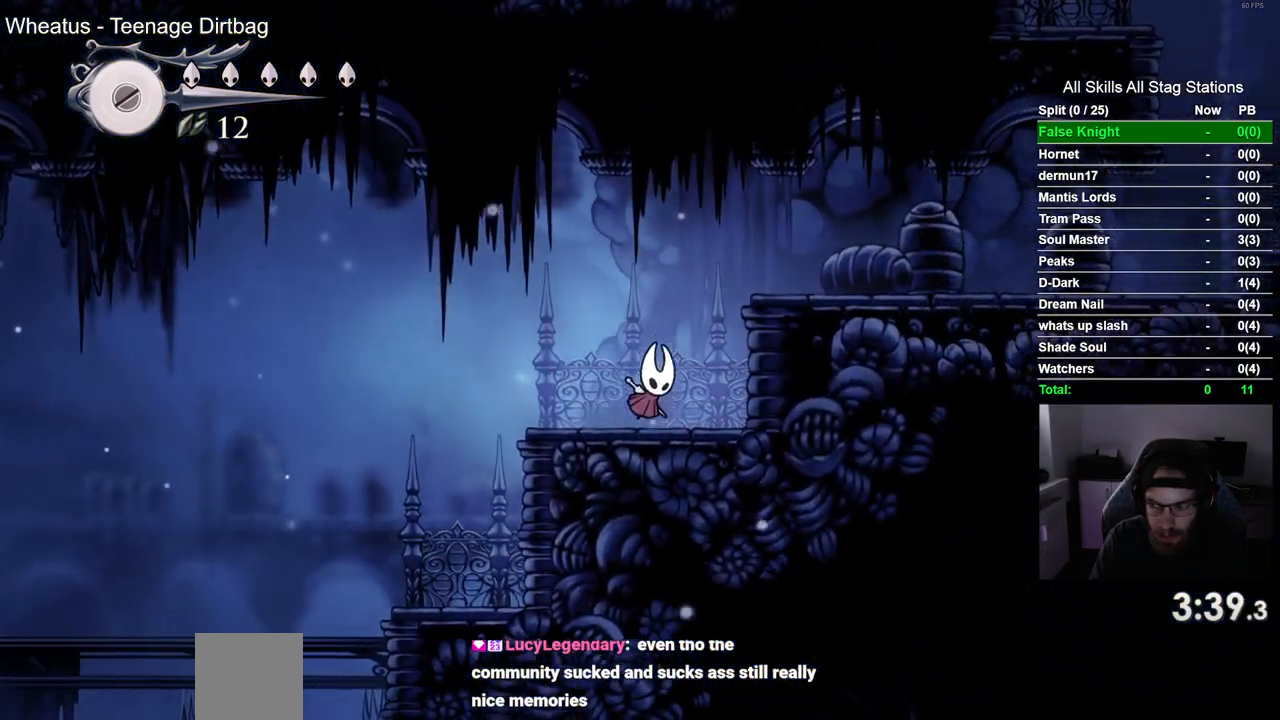
{"buttons": ["DPAD_RIGHT"], "left_stick": "center", "right_stick": "center", "events": [[367, "CROSS", "up"]]}
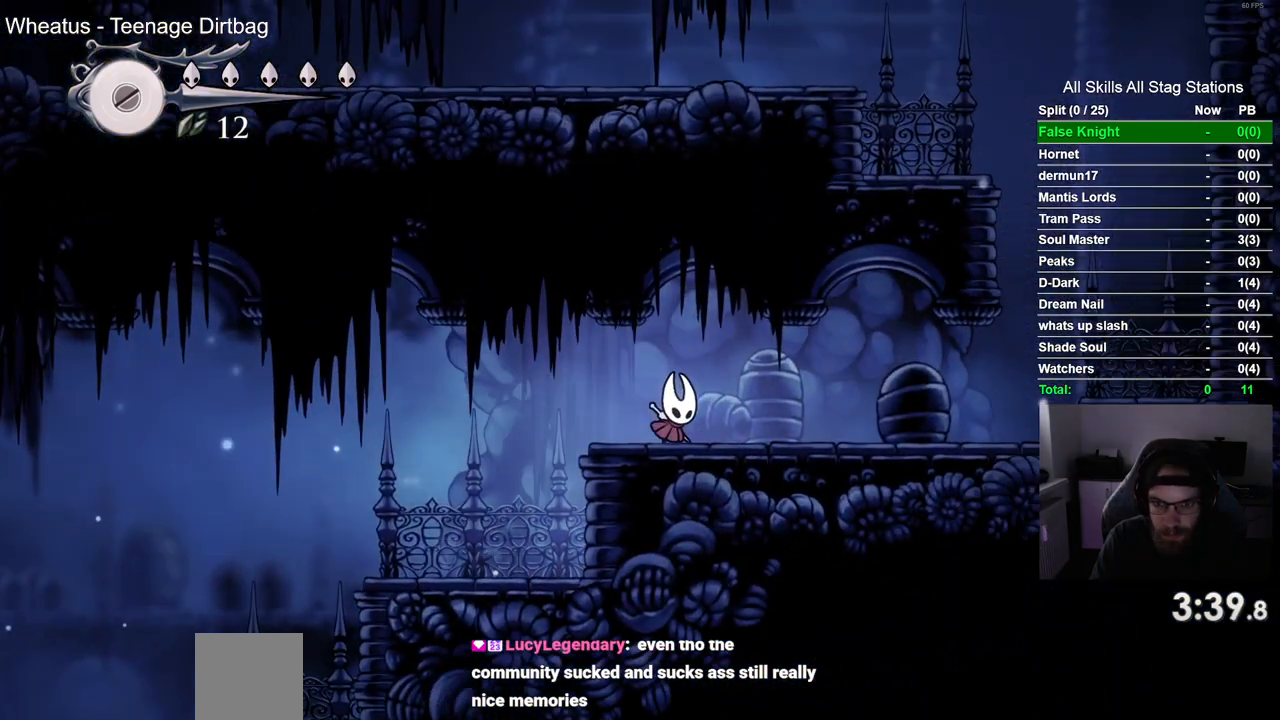
{"buttons": ["DPAD_RIGHT"], "left_stick": "center", "right_stick": "center", "events": [[200, "SQUARE", "down"], [350, "SQUARE", "up"]]}
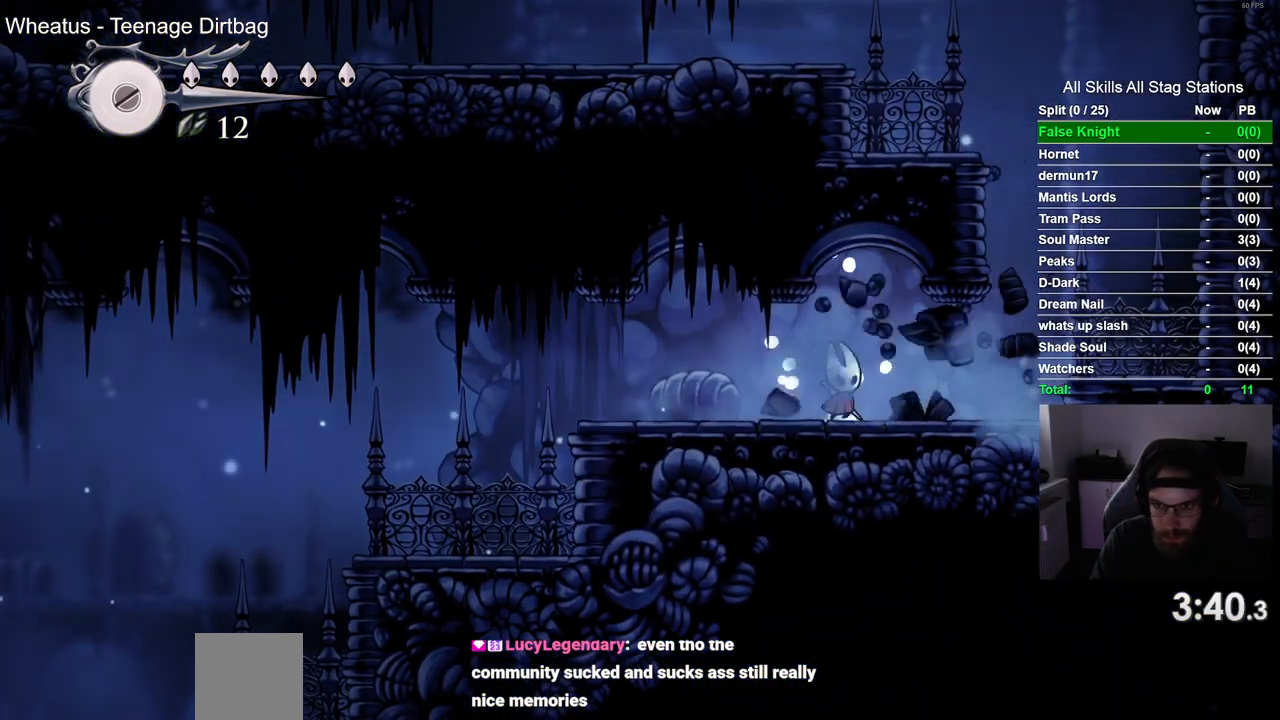
{"buttons": ["CROSS", "DPAD_RIGHT"], "left_stick": "center", "right_stick": "center", "events": [[317, "CROSS", "down"]]}
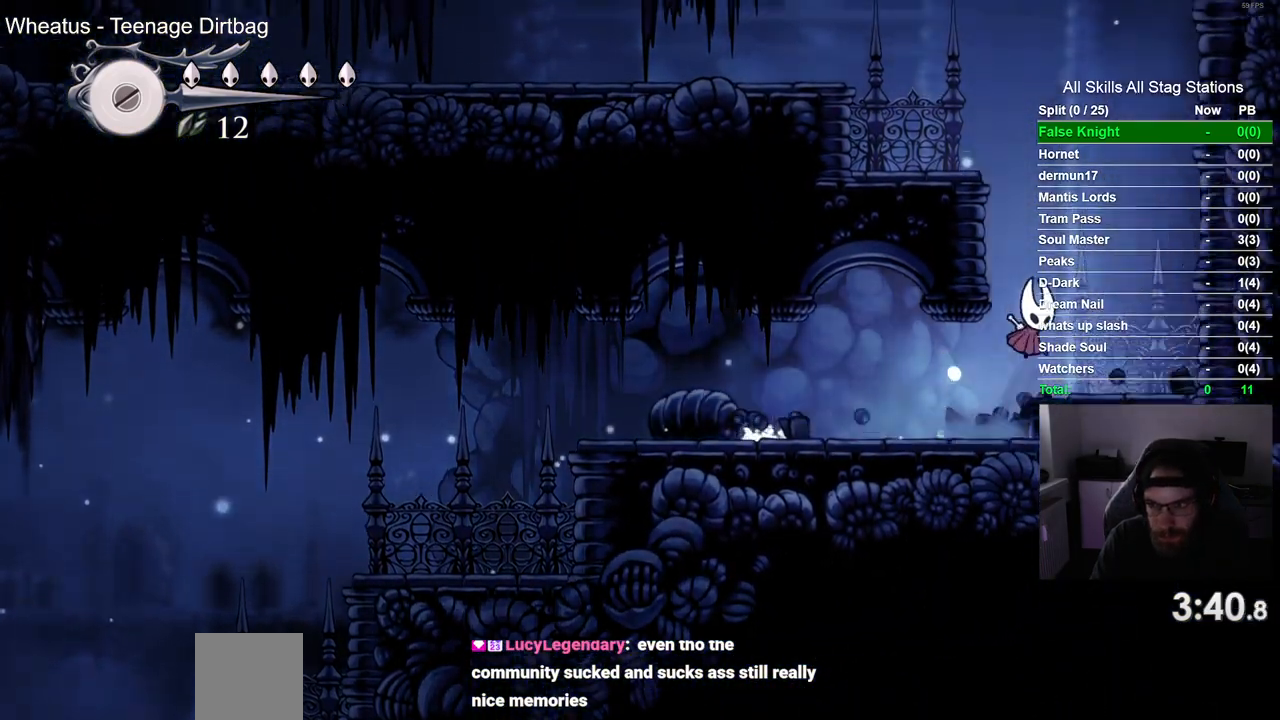
{"buttons": ["CROSS", "DPAD_LEFT"], "left_stick": "center", "right_stick": "center", "events": [[150, "CROSS", "up"], [283, "CROSS", "down"], [317, "DPAD_RIGHT", "up"], [350, "DPAD_LEFT", "down"]]}
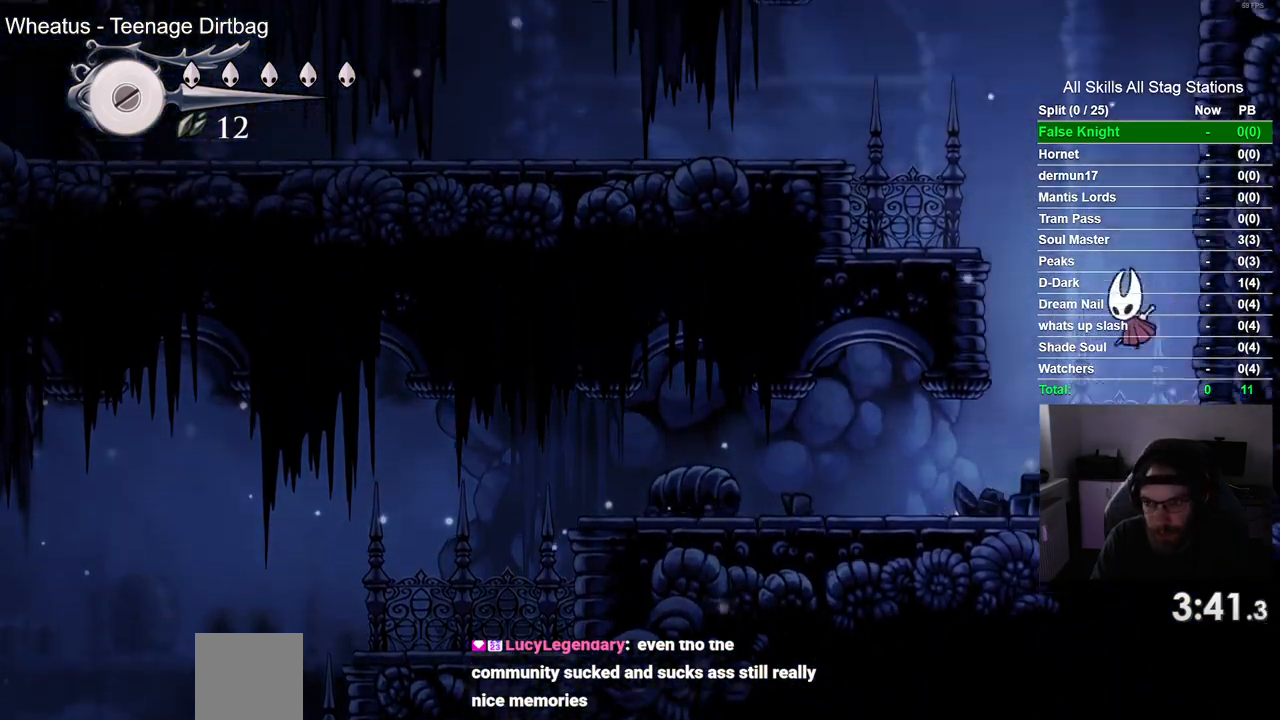
{"buttons": ["CROSS", "DPAD_LEFT"], "left_stick": "center", "right_stick": "center", "events": [[283, "CROSS", "up"], [483, "CROSS", "down"]]}
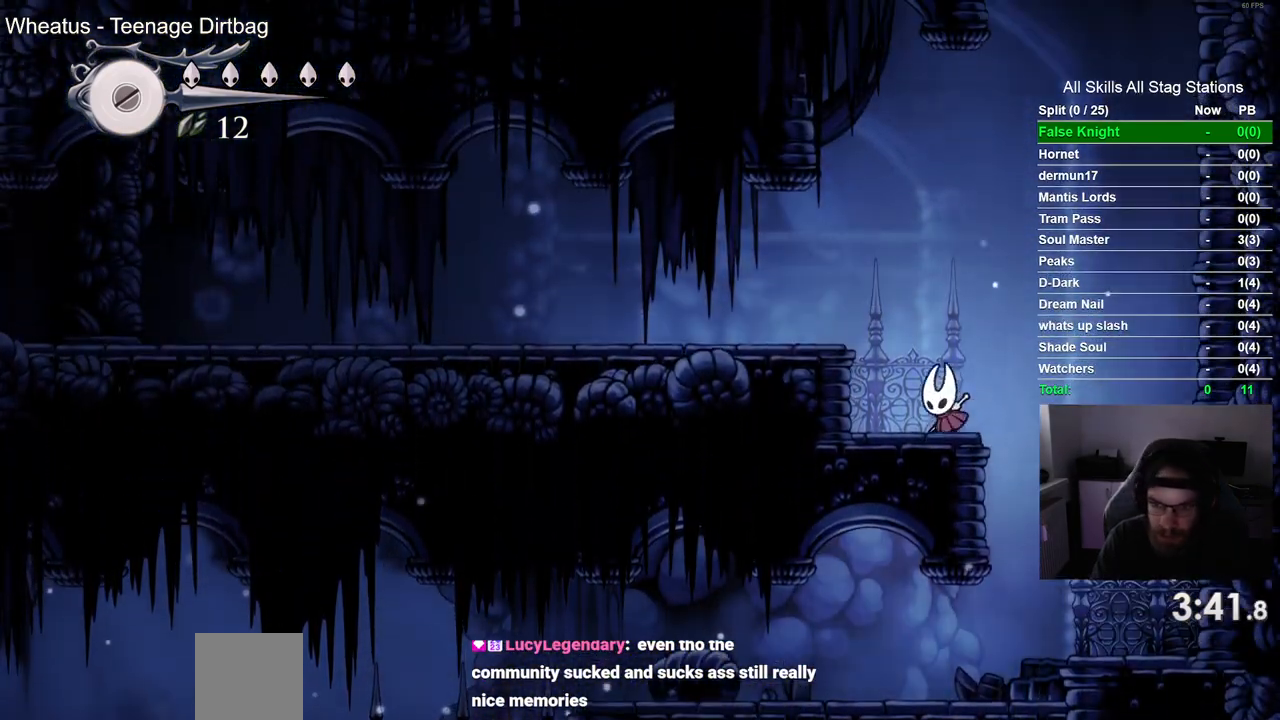
{"buttons": ["DPAD_LEFT"], "left_stick": "center", "right_stick": "center", "events": [[283, "CROSS", "up"]]}
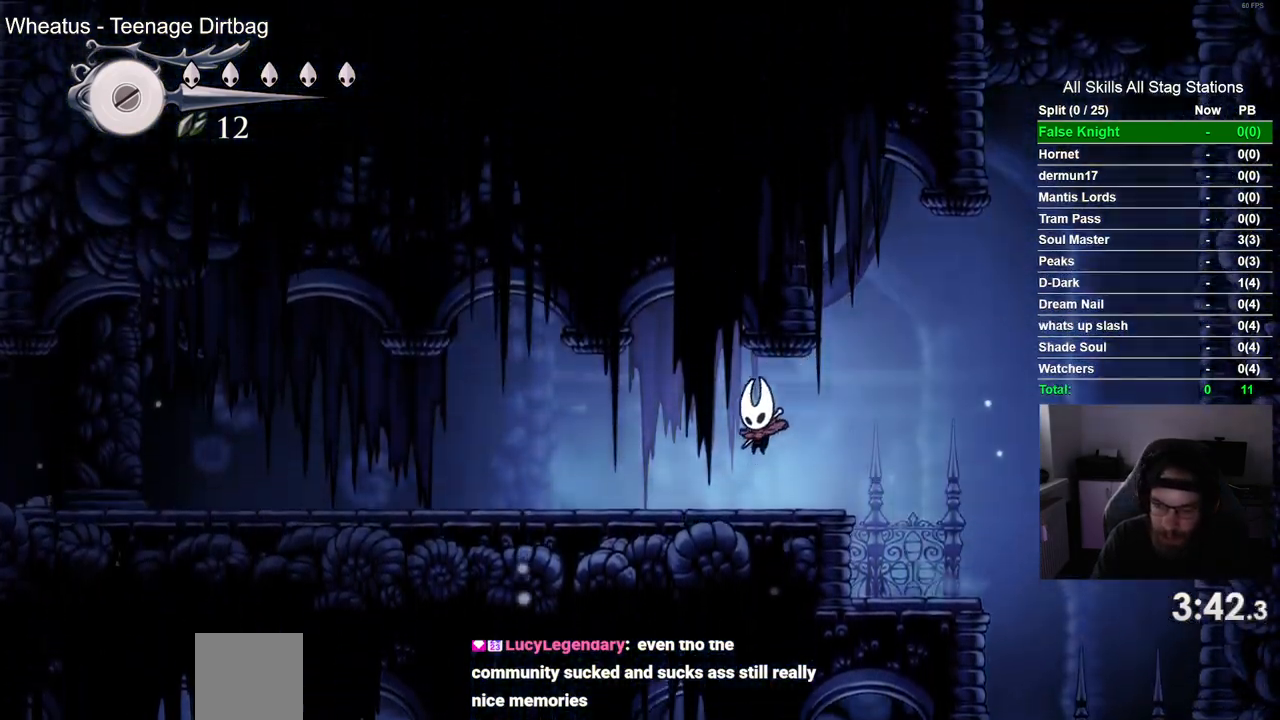
{"buttons": ["DPAD_LEFT"], "left_stick": "center", "right_stick": "center", "events": []}
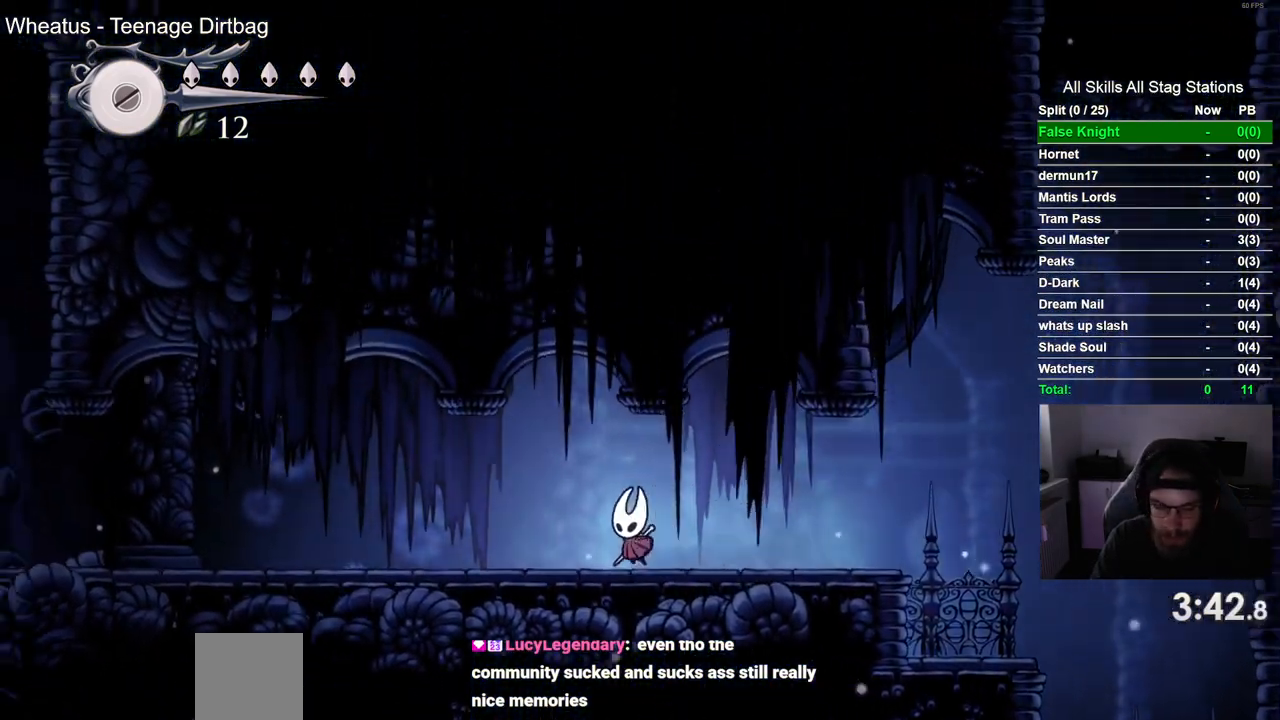
{"buttons": ["DPAD_LEFT"], "left_stick": "center", "right_stick": "center", "events": []}
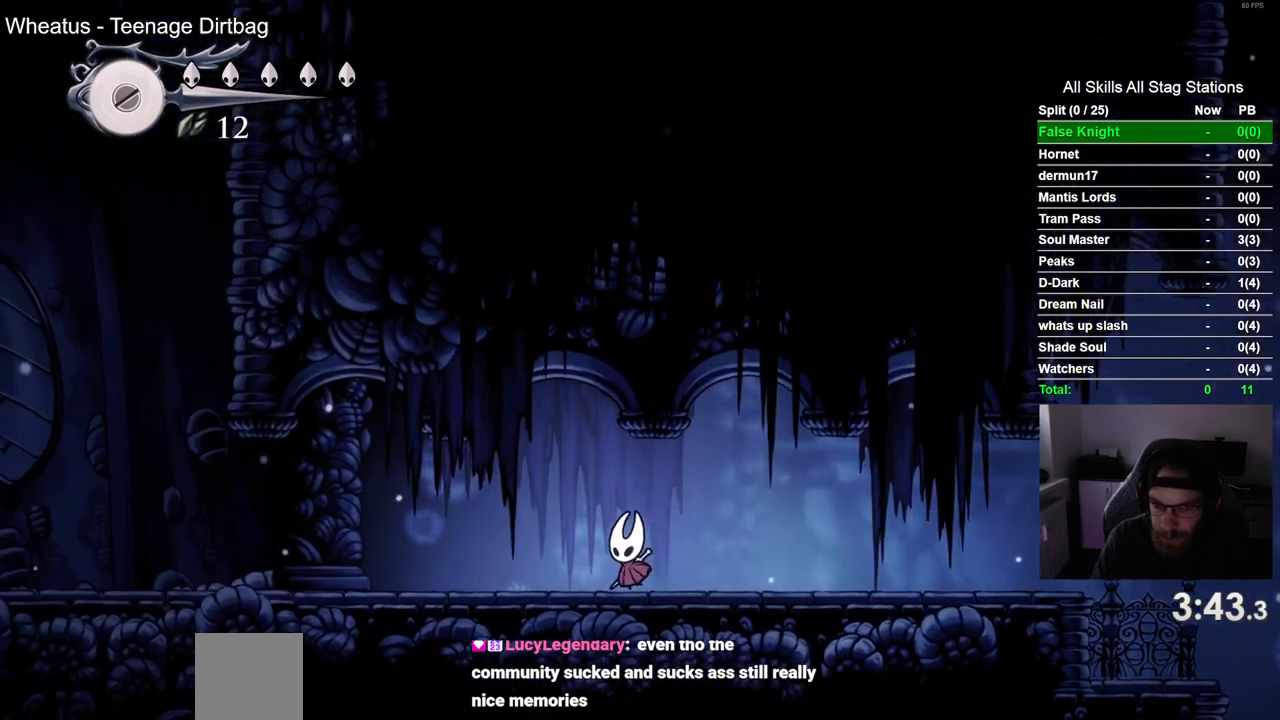
{"buttons": ["SQUARE", "DPAD_LEFT"], "left_stick": "center", "right_stick": "center", "events": [[17, "SQUARE", "down"], [117, "SQUARE", "up"], [500, "SQUARE", "down"]]}
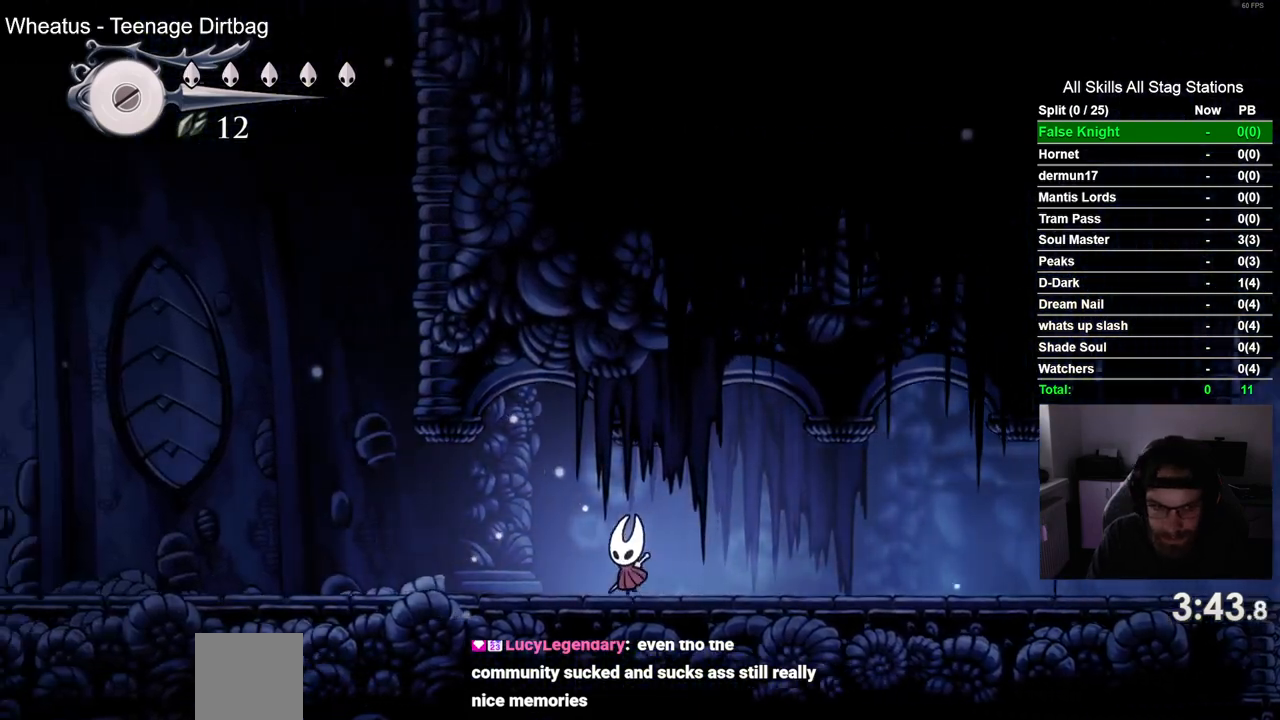
{"buttons": ["DPAD_LEFT"], "left_stick": "center", "right_stick": "center", "events": [[117, "SQUARE", "up"]]}
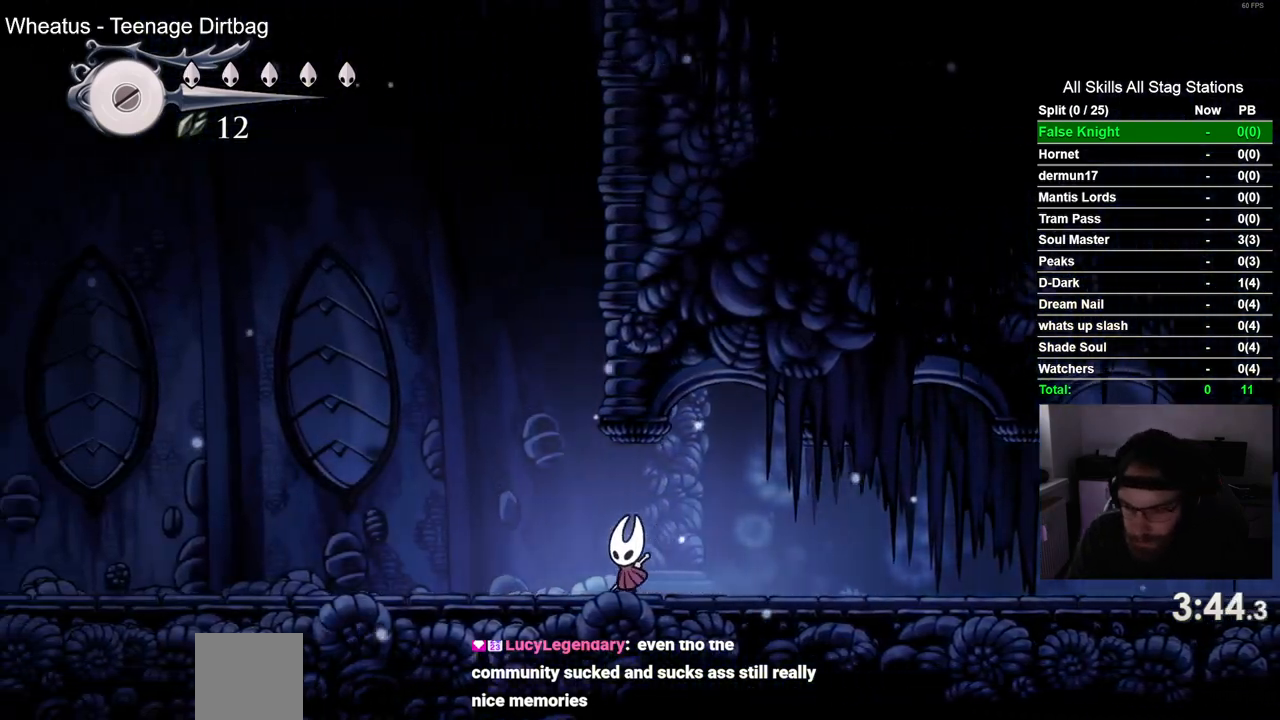
{"buttons": ["DPAD_LEFT"], "left_stick": "center", "right_stick": "center", "events": [[33, "SQUARE", "down"], [200, "SQUARE", "up"]]}
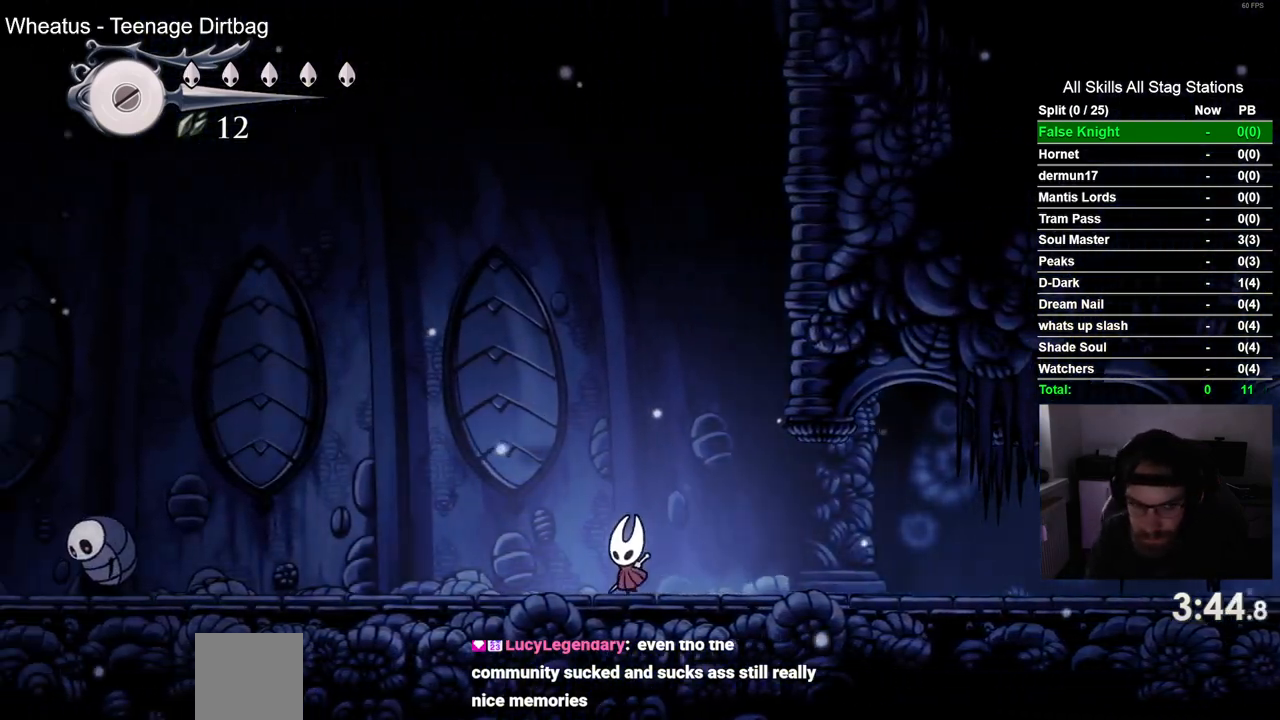
{"buttons": ["DPAD_LEFT"], "left_stick": "center", "right_stick": "center", "events": [[17, "SQUARE", "down"], [133, "SQUARE", "up"]]}
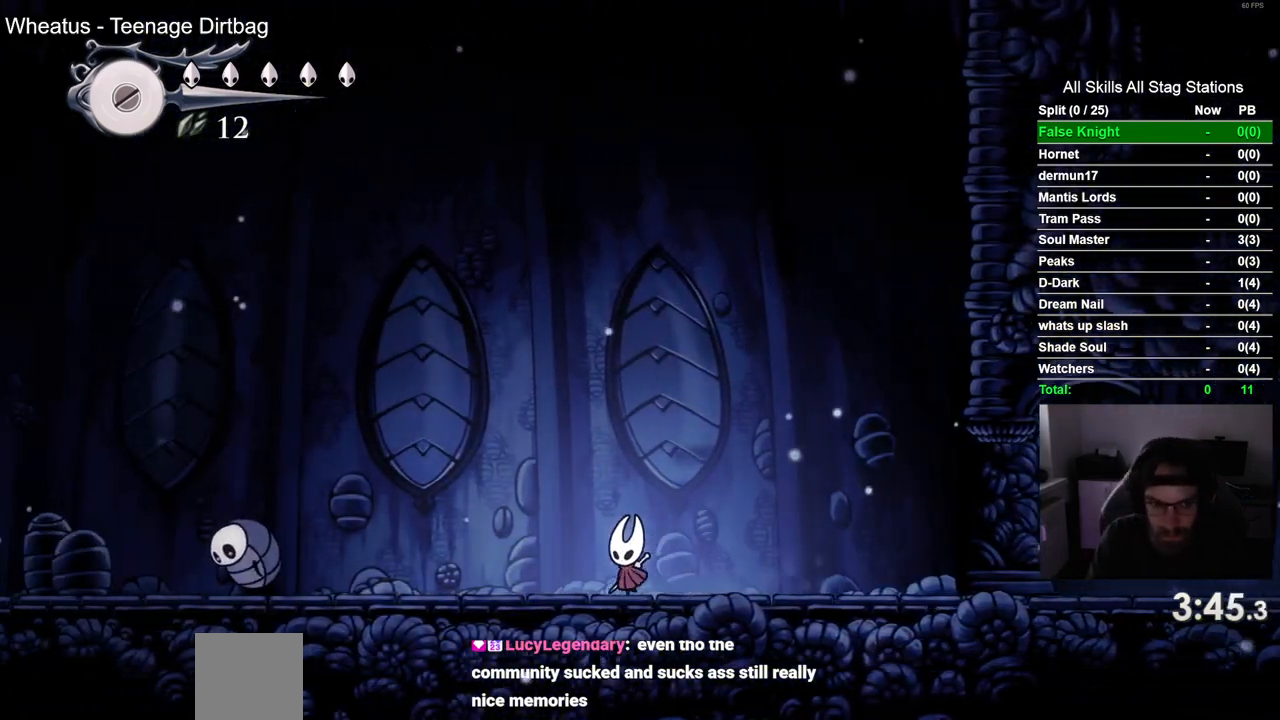
{"buttons": ["DPAD_LEFT"], "left_stick": "center", "right_stick": "center", "events": []}